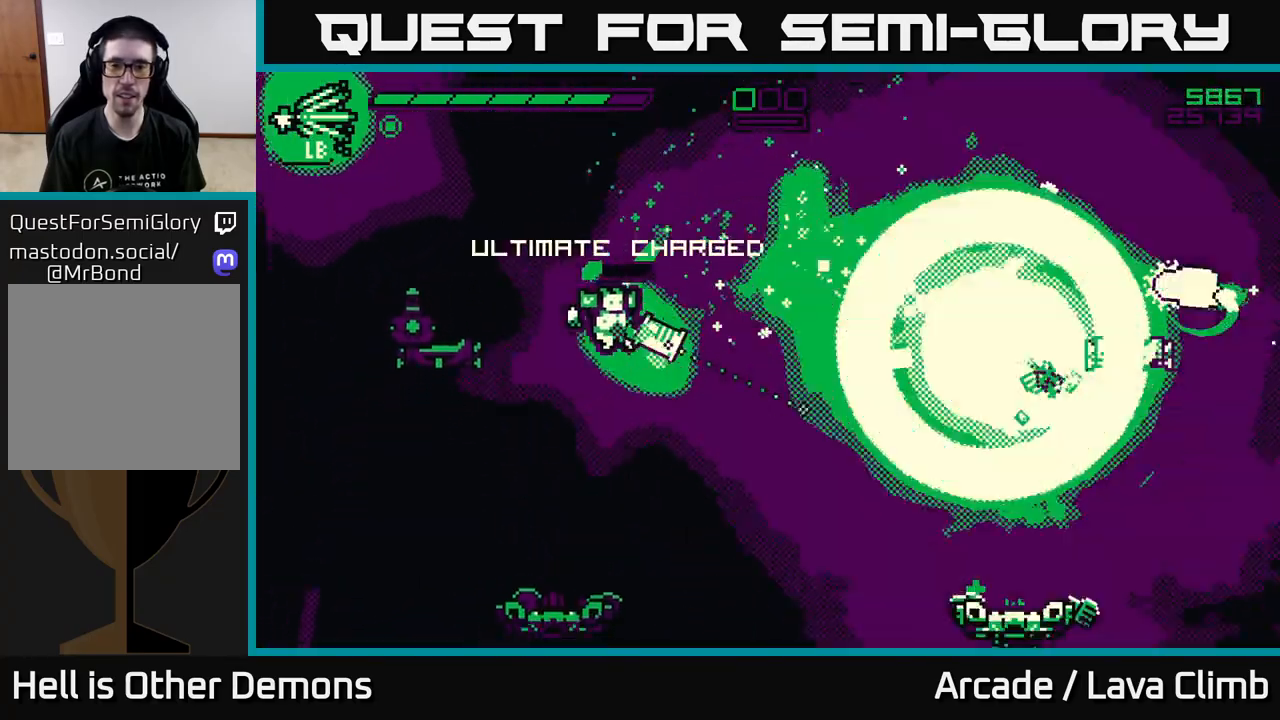
Gameplay with a controller (Xbox layout); each line is a JSON object with the inputs held at the frame after it. "events" lists button and stick changes between this image and that frame as [ms after this image, input, new state], when the widget could be followed in between.
{"buttons": ["L2"], "left_stick": "right", "right_stick": "up-right", "events": [[150, "left_stick", "center"], [250, "right_stick", "up-right"], [367, "left_stick", "right"], [417, "L2", "down"]]}
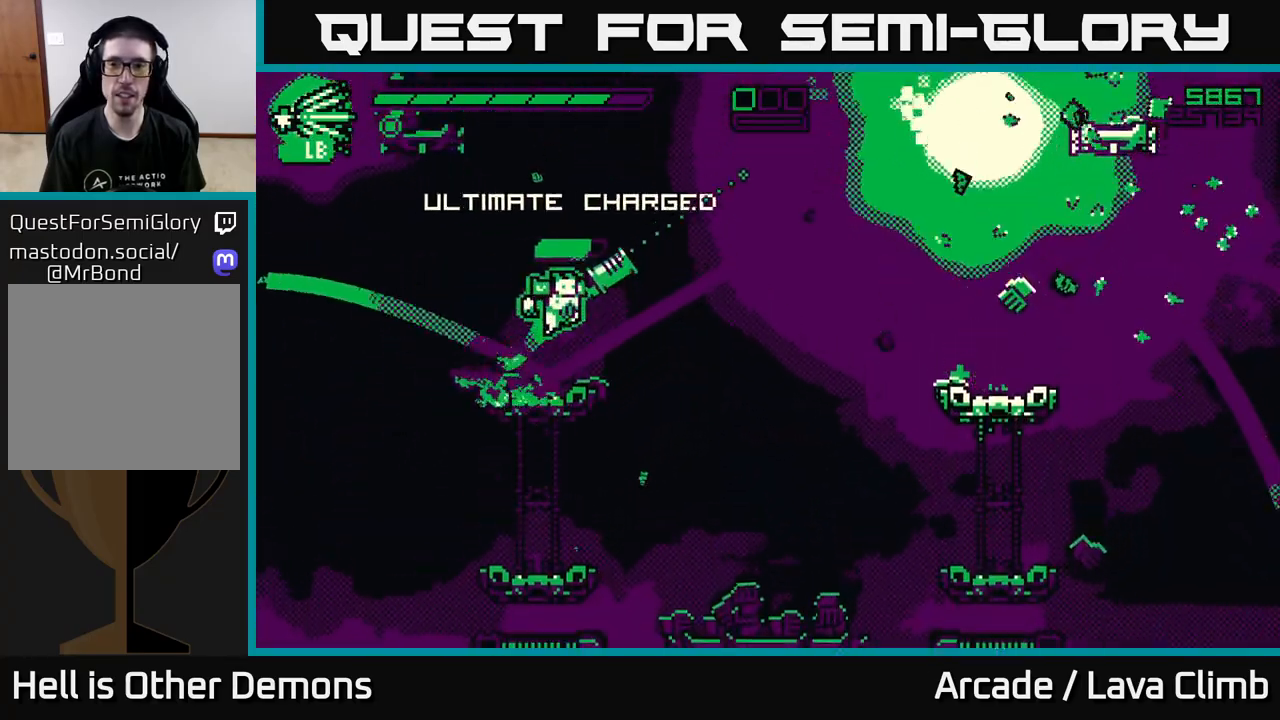
{"buttons": [], "left_stick": "right", "right_stick": "up-right", "events": [[183, "L2", "up"], [283, "L2", "down"], [483, "L2", "up"]]}
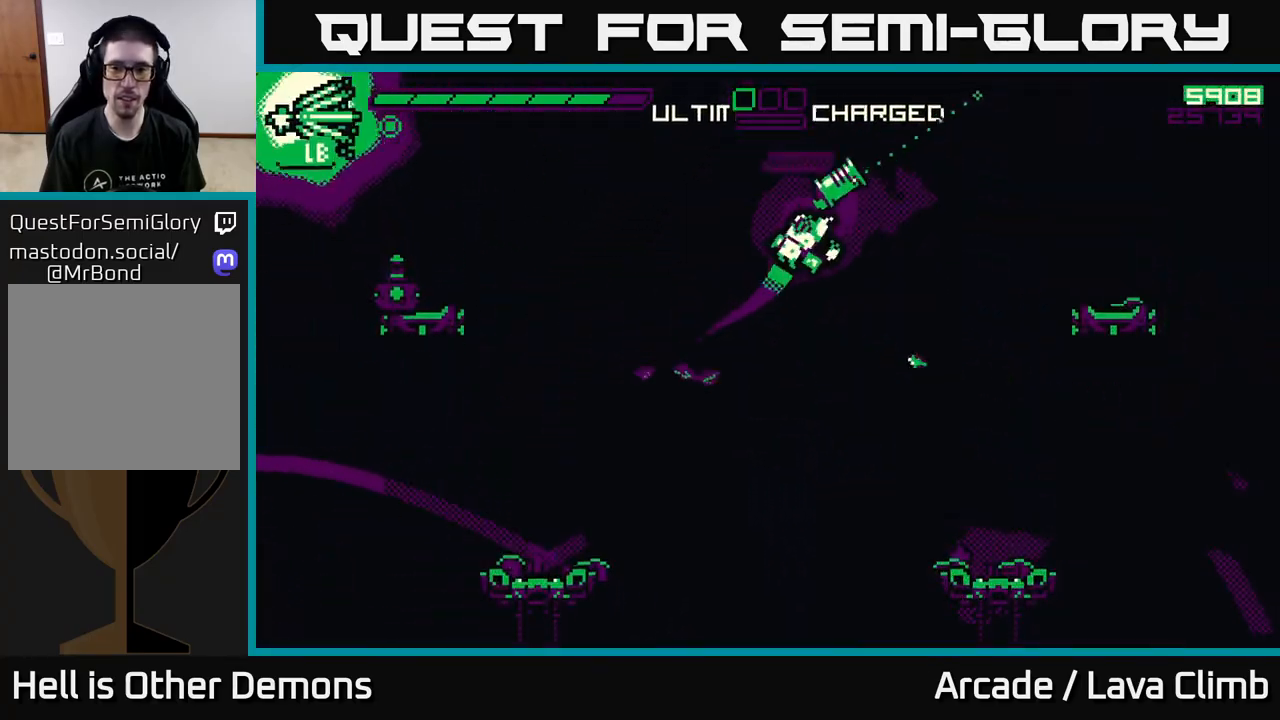
{"buttons": ["R2"], "left_stick": "up-right", "right_stick": "down", "events": [[17, "right_stick", "right"], [200, "right_stick", "down"], [367, "left_stick", "up-right"], [433, "R2", "down"]]}
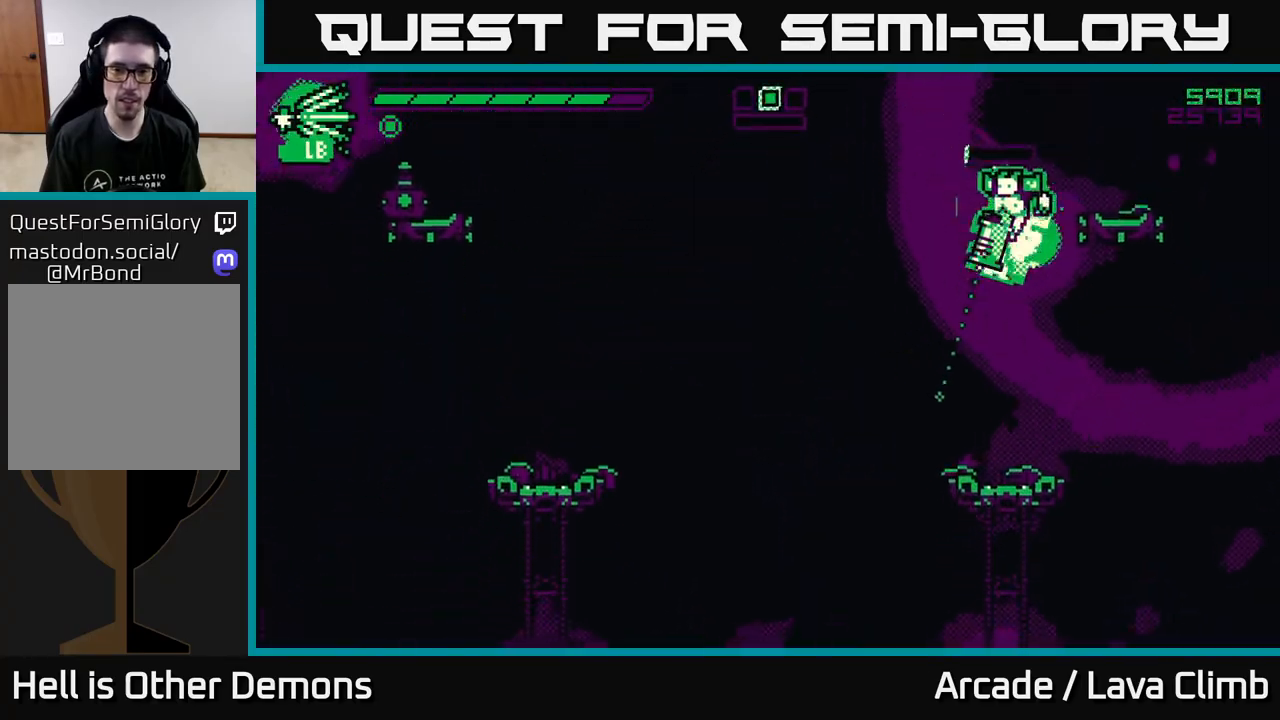
{"buttons": ["L2"], "left_stick": "right", "right_stick": "down-left", "events": [[17, "R2", "up"], [50, "left_stick", "up-left"], [150, "left_stick", "center"], [150, "right_stick", "down-left"], [200, "L2", "down"], [450, "left_stick", "right"]]}
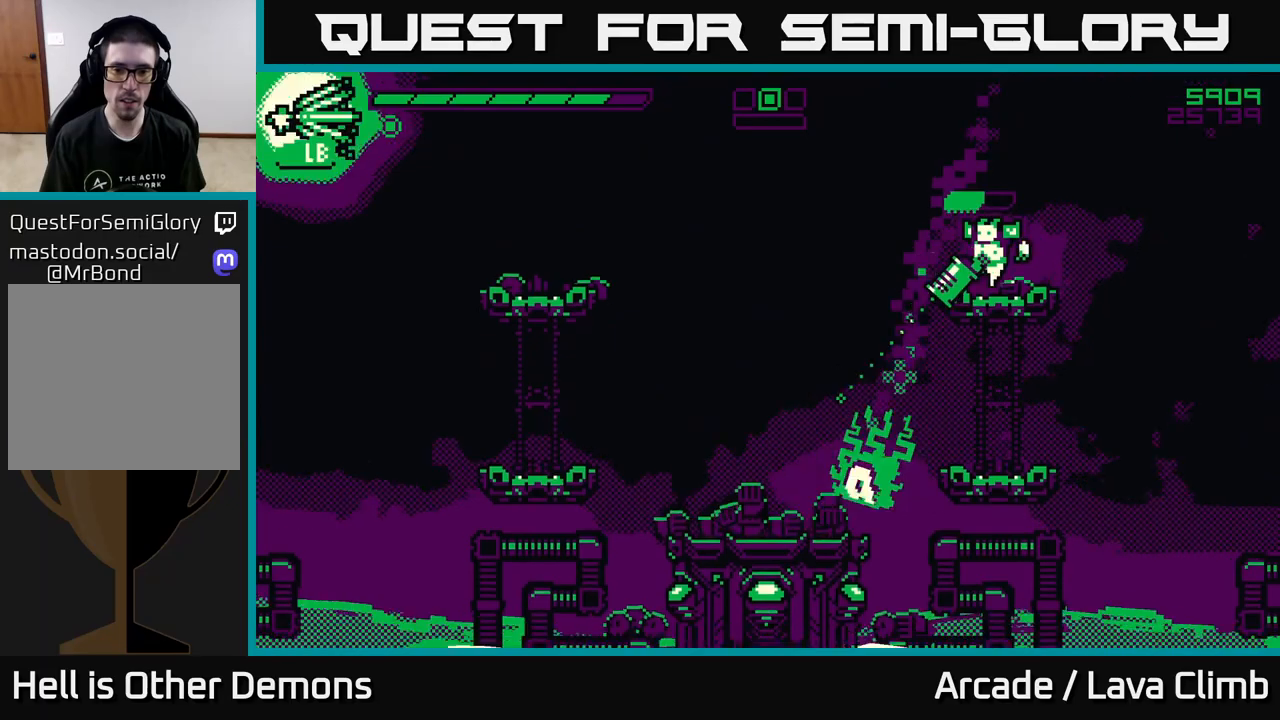
{"buttons": [], "left_stick": "center", "right_stick": "up-left", "events": [[17, "left_stick", "center"], [33, "L2", "up"], [300, "right_stick", "left"], [450, "right_stick", "up-left"]]}
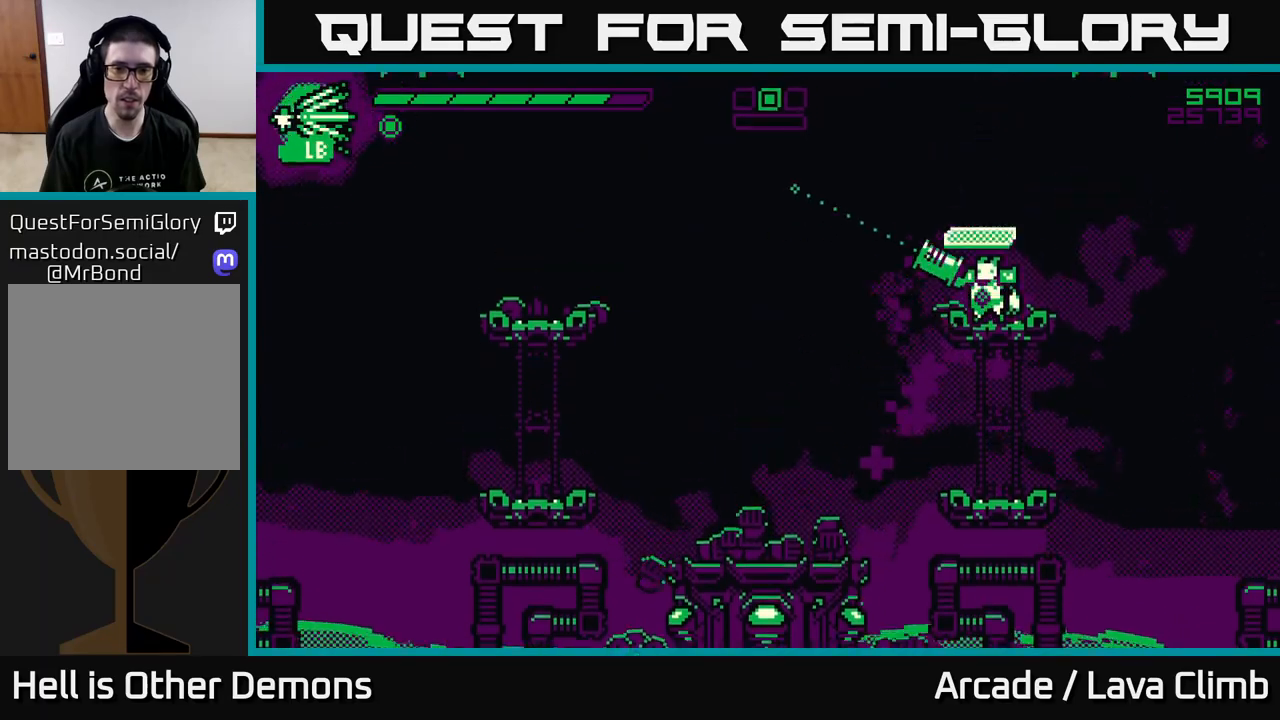
{"buttons": [], "left_stick": "center", "right_stick": "up-left", "events": []}
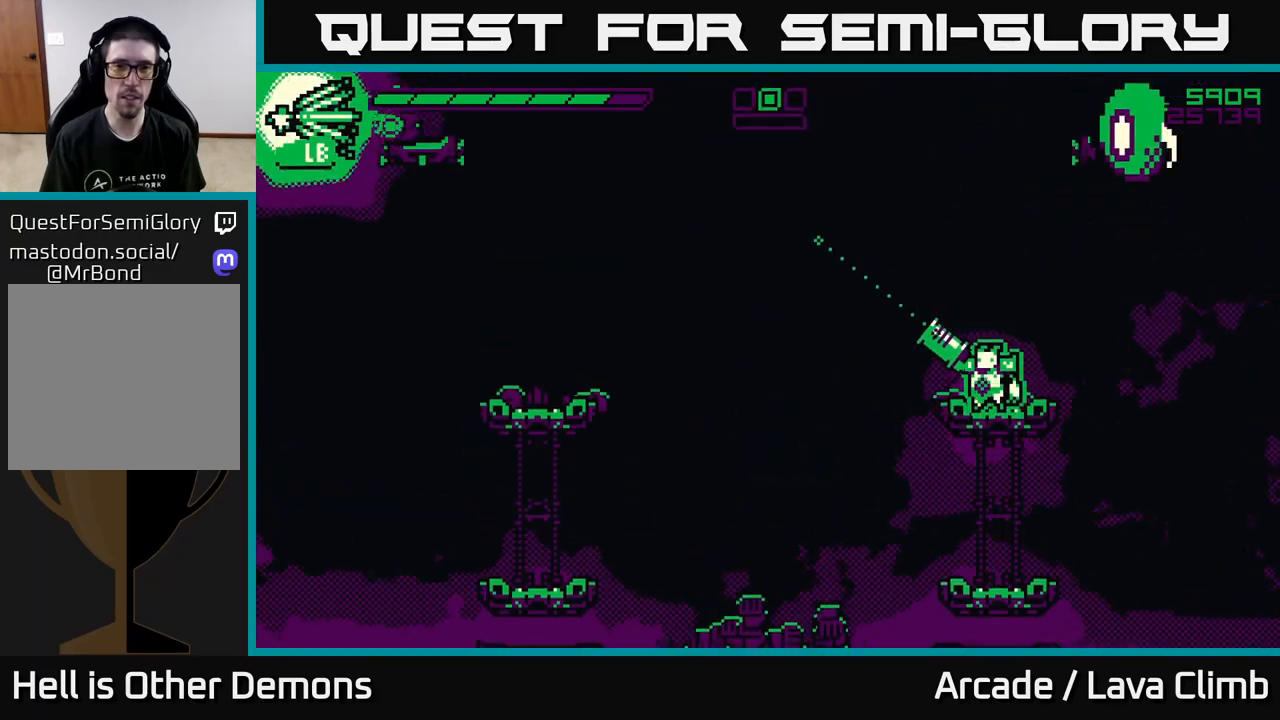
{"buttons": [], "left_stick": "left", "right_stick": "up-right", "events": [[250, "left_stick", "left"], [267, "L2", "down"], [350, "right_stick", "up-right"], [417, "L2", "up"]]}
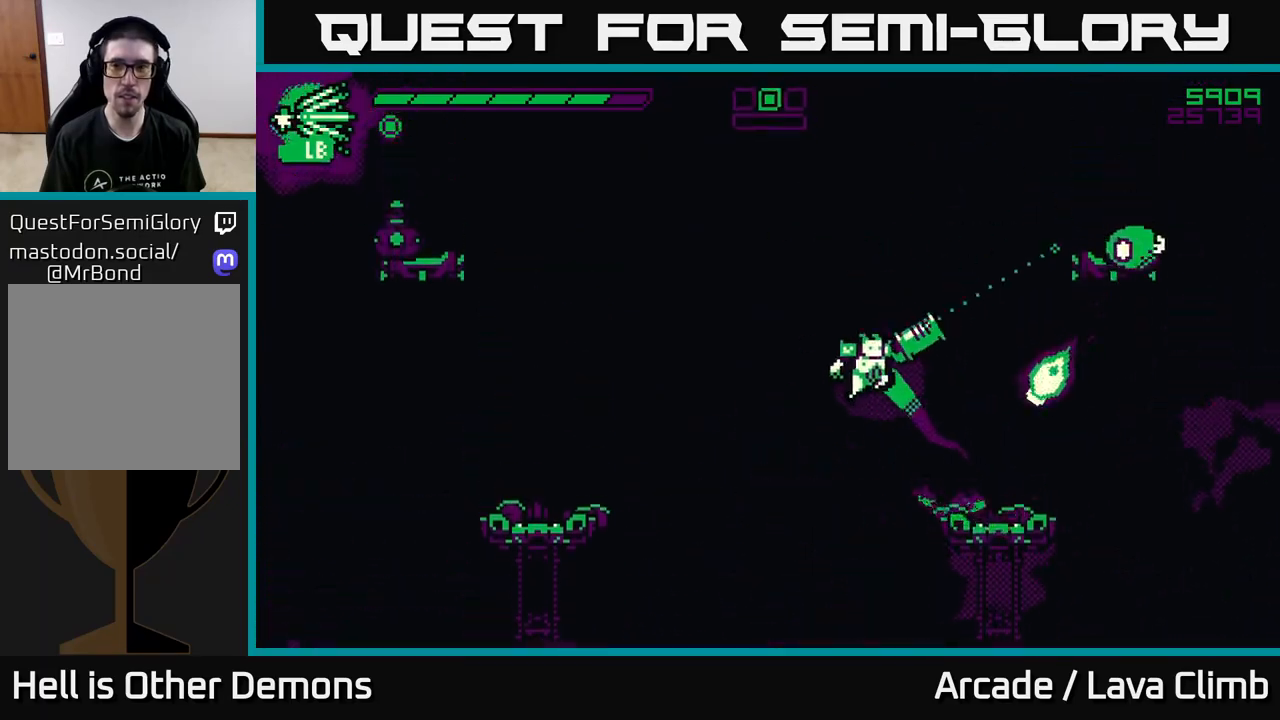
{"buttons": ["L2"], "left_stick": "left", "right_stick": "up-right", "events": [[83, "R2", "down"], [183, "right_stick", "right"], [200, "R2", "up"], [267, "L2", "down"], [450, "right_stick", "up-right"]]}
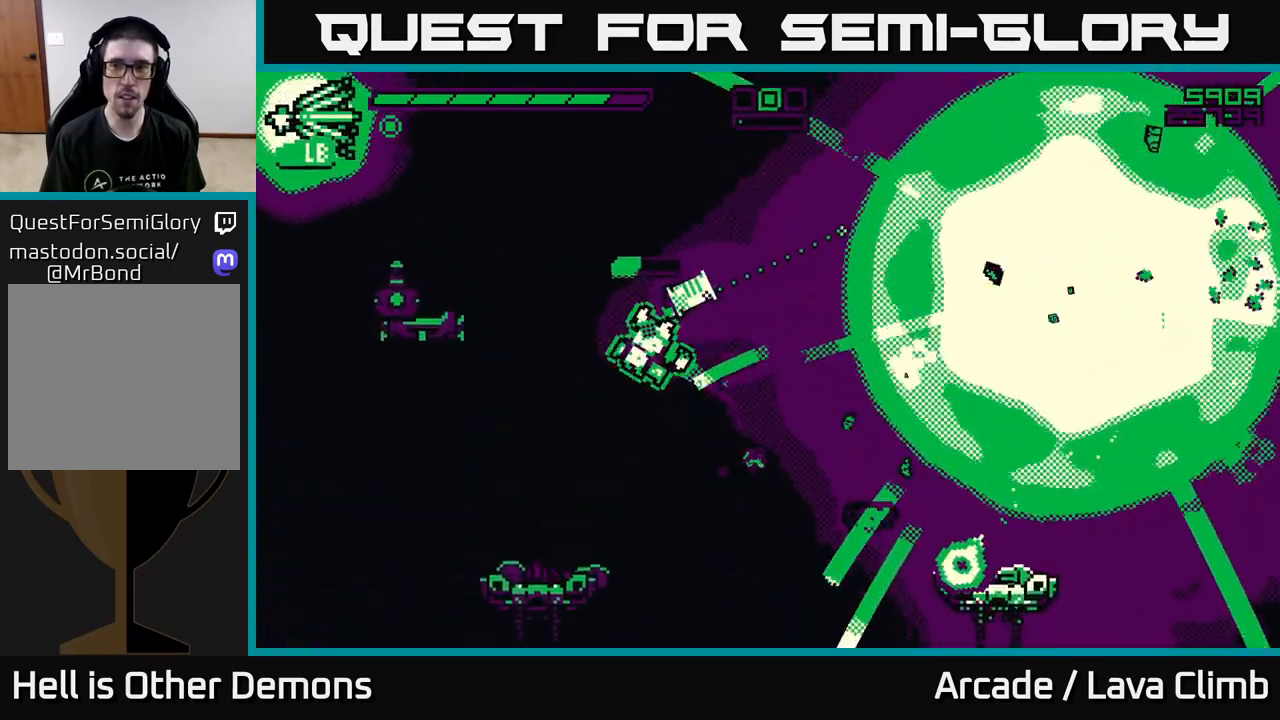
{"buttons": ["R1"], "left_stick": "right", "right_stick": "up-right", "events": [[133, "L2", "up"], [150, "left_stick", "right"], [217, "L2", "down"], [283, "R1", "down"], [333, "L2", "up"]]}
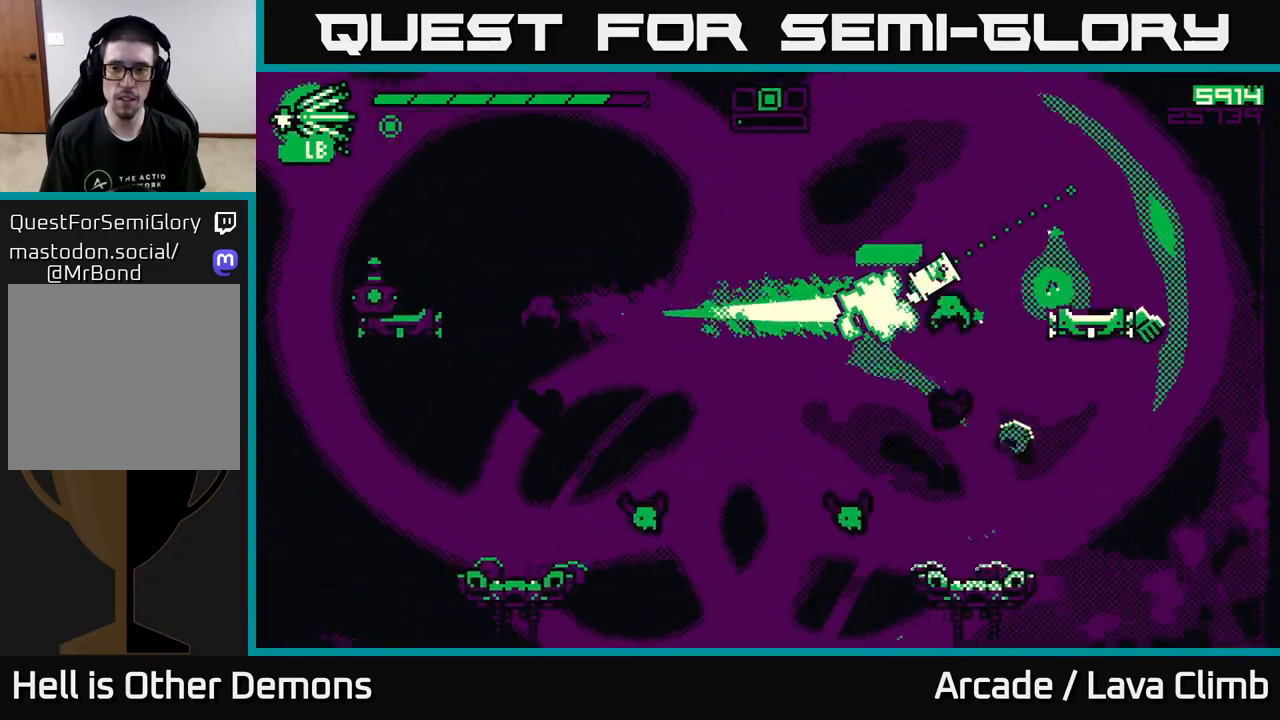
{"buttons": [], "left_stick": "right", "right_stick": "up-left", "events": [[100, "R1", "up"], [200, "left_stick", "left"], [317, "left_stick", "down-right"], [350, "right_stick", "up-left"], [400, "left_stick", "right"]]}
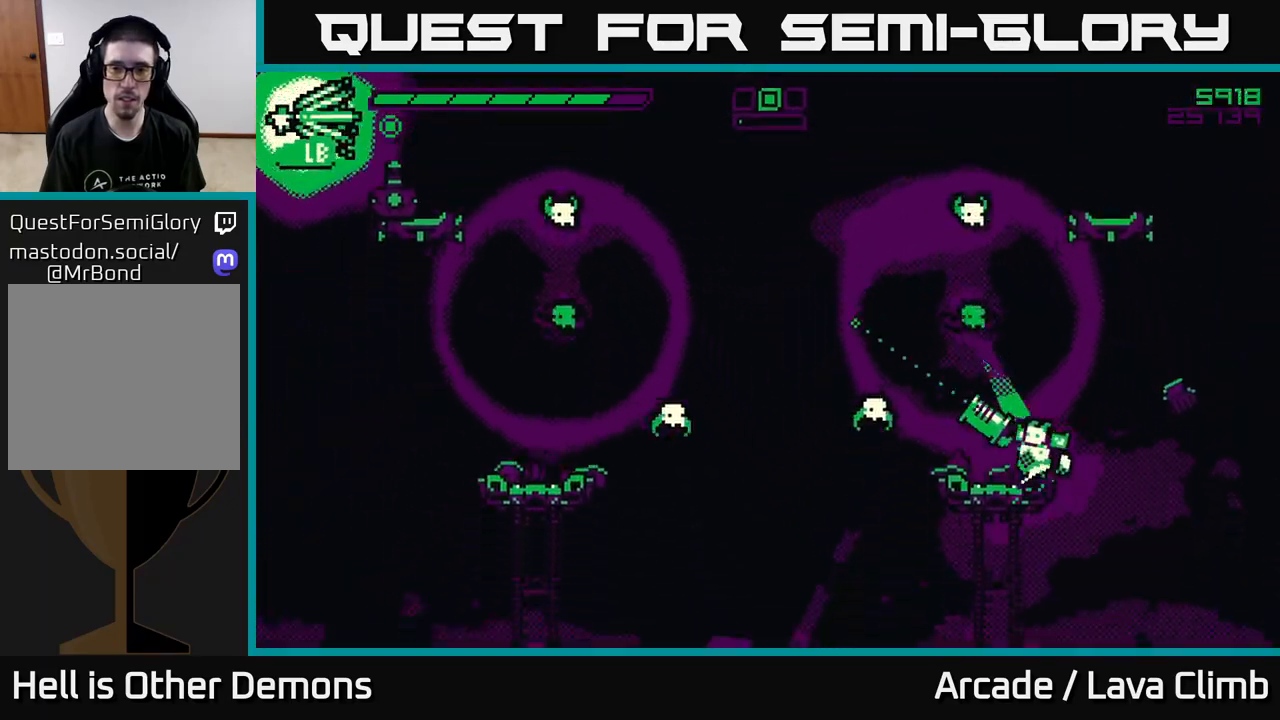
{"buttons": [], "left_stick": "right", "right_stick": "left", "events": [[150, "L2", "down"], [217, "right_stick", "left"], [233, "L2", "up"]]}
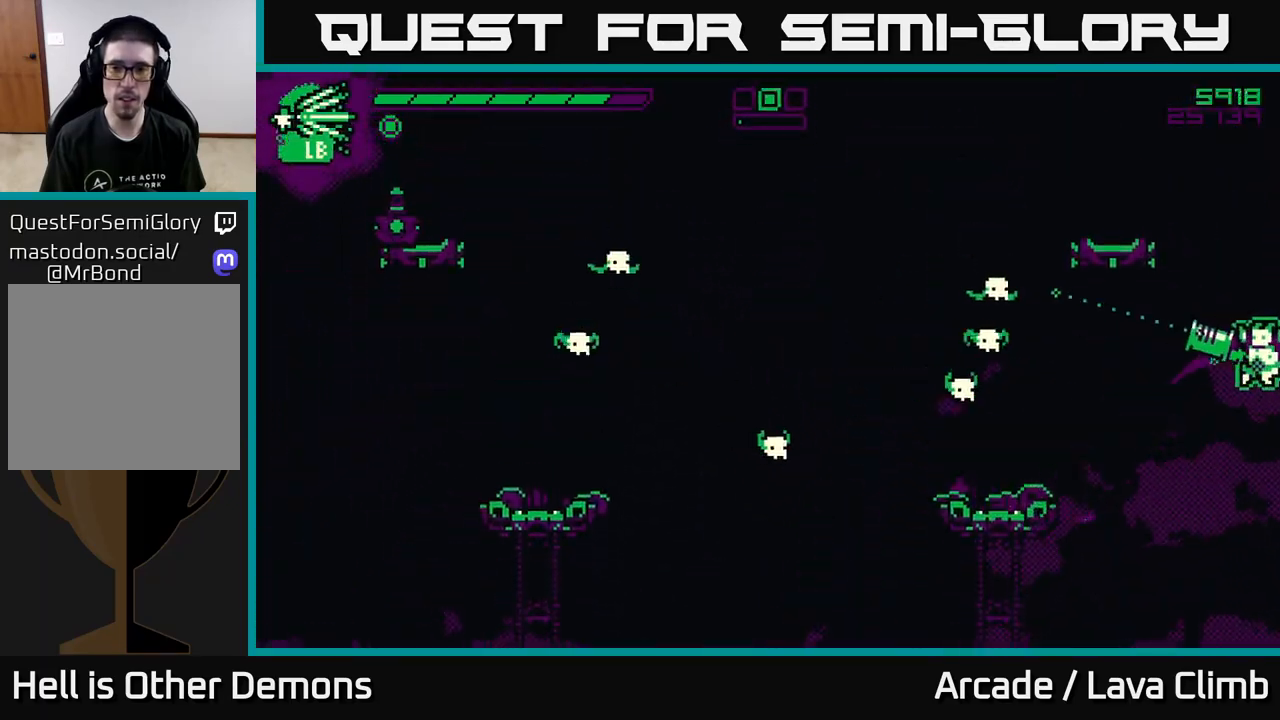
{"buttons": ["L2"], "left_stick": "up-left", "right_stick": "up-left", "events": [[33, "R2", "down"], [117, "R2", "up"], [350, "right_stick", "up-left"], [450, "L2", "down"], [467, "left_stick", "up-left"]]}
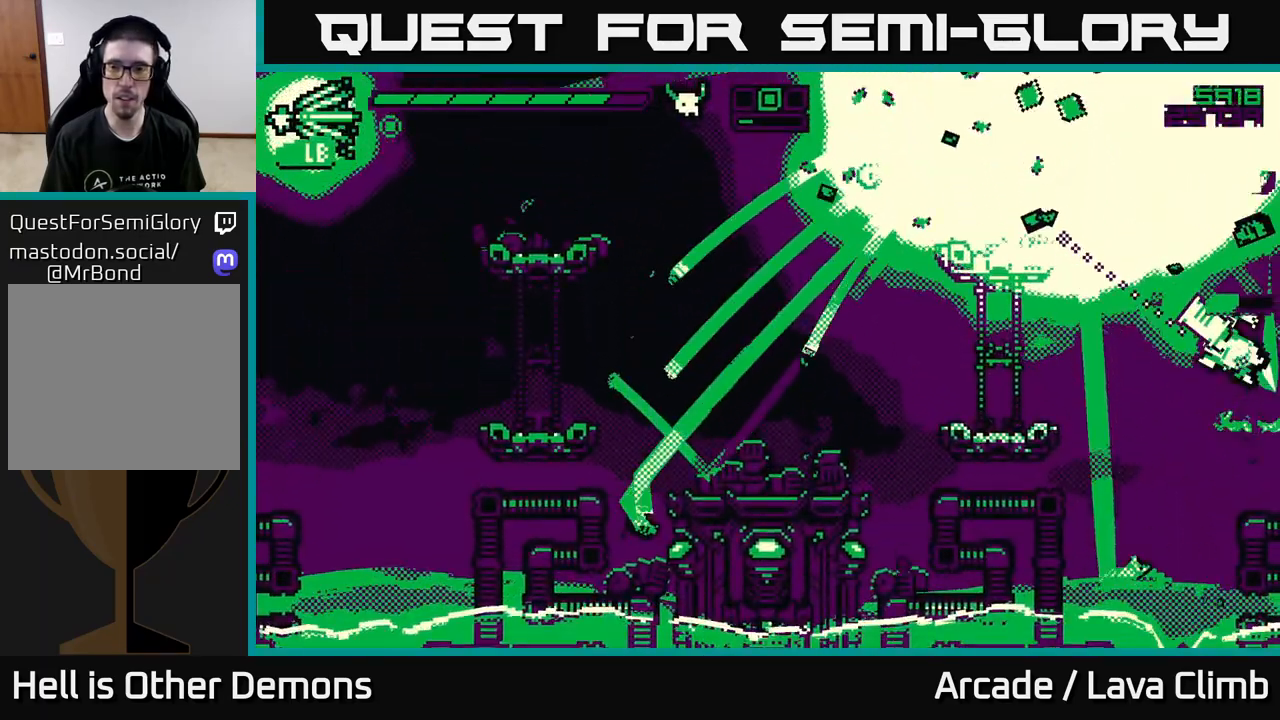
{"buttons": [], "left_stick": "right", "right_stick": "up-left", "events": [[233, "left_stick", "center"], [250, "L2", "up"], [283, "left_stick", "right"]]}
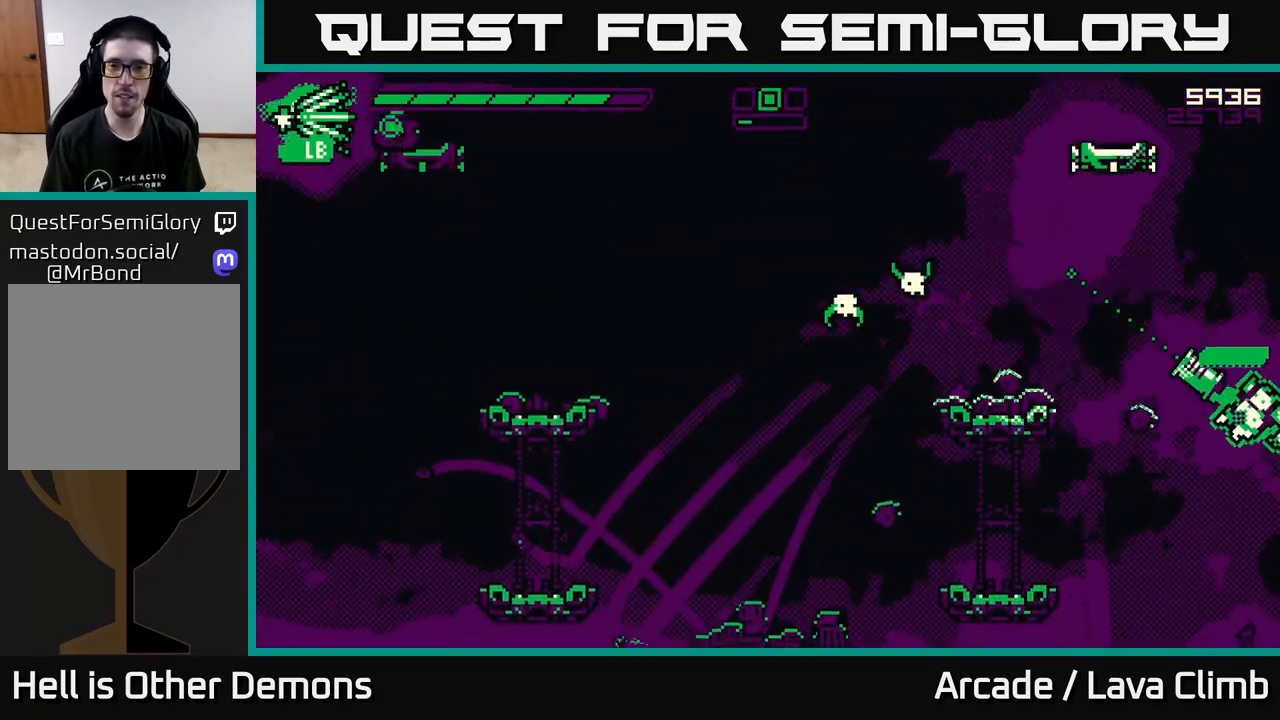
{"buttons": [], "left_stick": "center", "right_stick": "up-left", "events": [[150, "R2", "down"], [233, "R2", "up"], [383, "left_stick", "center"]]}
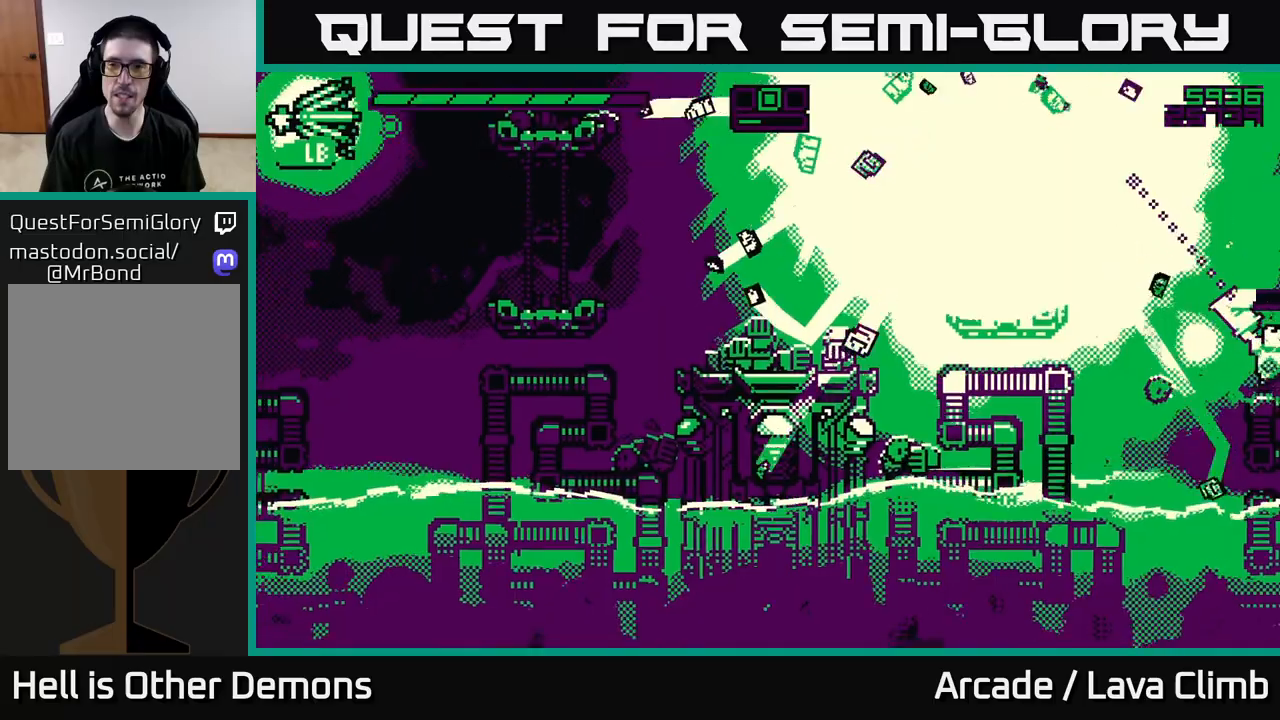
{"buttons": [], "left_stick": "up-left", "right_stick": "up-left", "events": [[200, "L2", "down"], [217, "left_stick", "up-left"], [350, "L2", "up"]]}
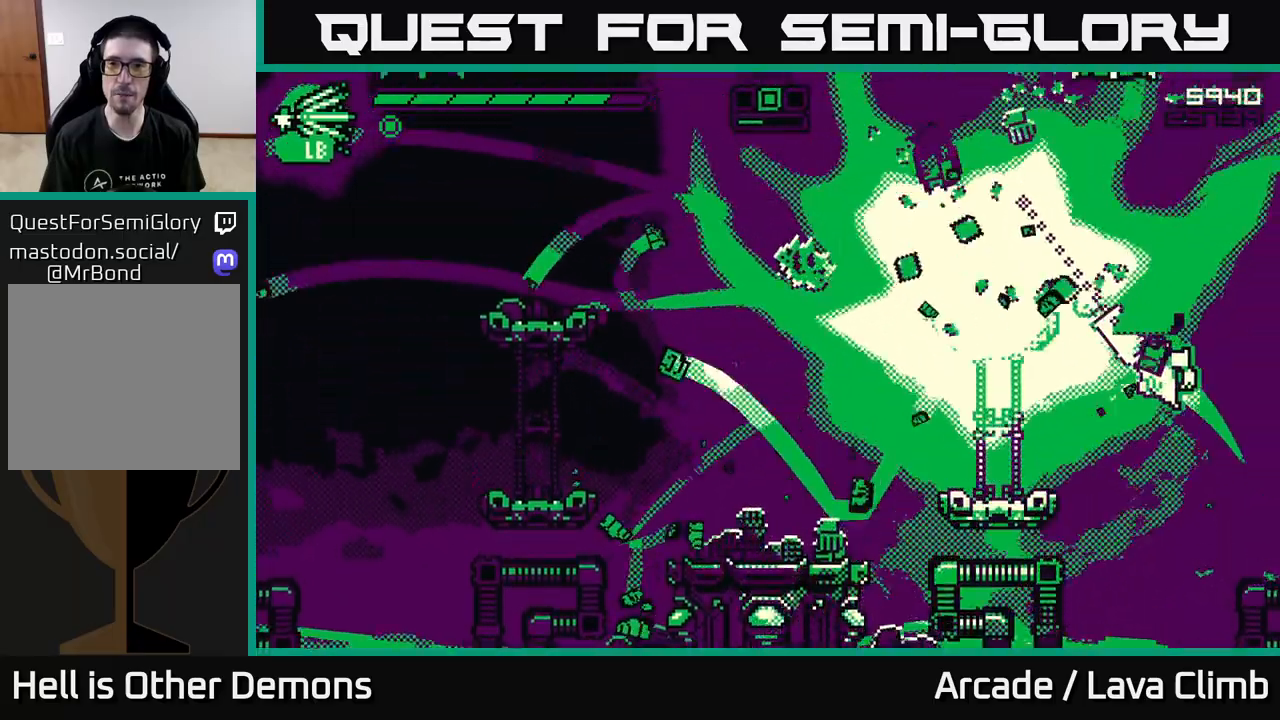
{"buttons": [], "left_stick": "center", "right_stick": "up-left", "events": [[17, "L2", "down"], [183, "L2", "up"], [267, "left_stick", "up"], [500, "left_stick", "center"]]}
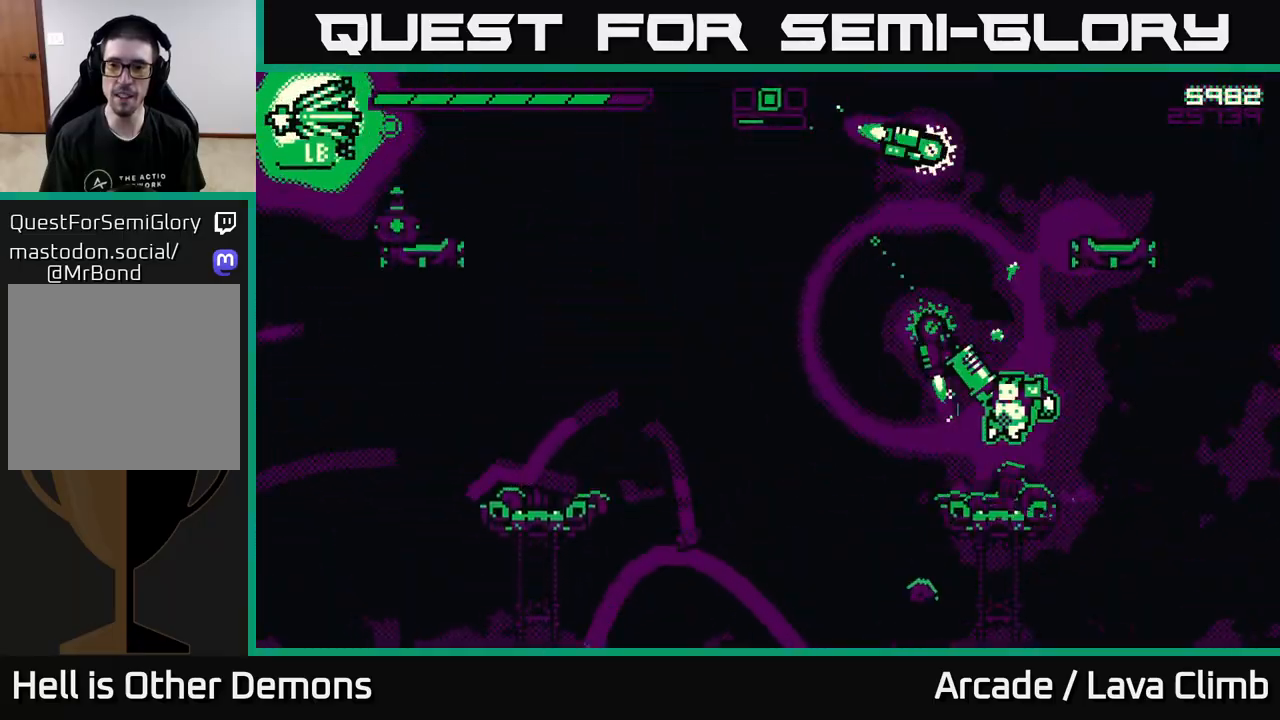
{"buttons": ["R2"], "left_stick": "right", "right_stick": "left", "events": [[17, "left_stick", "down-right"], [150, "left_stick", "center"], [200, "left_stick", "right"], [217, "L2", "down"], [383, "L2", "up"], [417, "right_stick", "left"], [483, "R2", "down"]]}
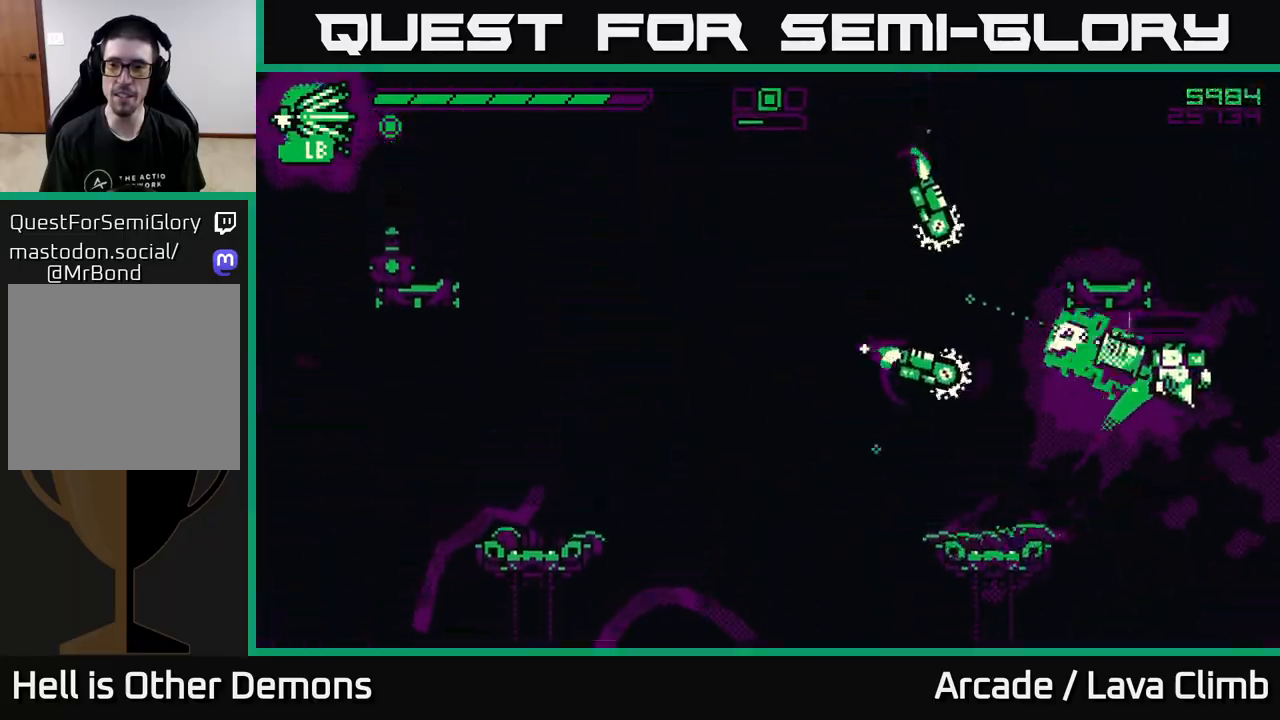
{"buttons": ["L2"], "left_stick": "up-left", "right_stick": "up-left", "events": [[83, "R2", "up"], [317, "right_stick", "up-left"], [383, "L2", "down"], [433, "left_stick", "up-left"]]}
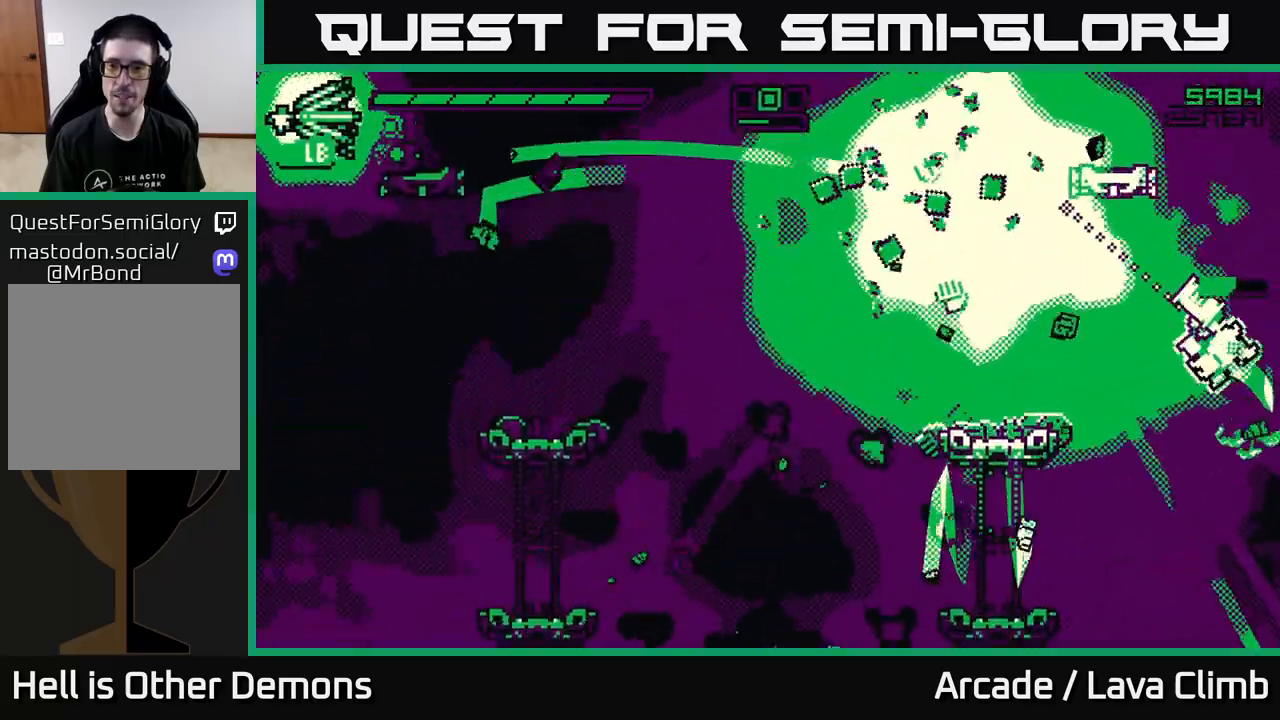
{"buttons": [], "left_stick": "up-left", "right_stick": "left", "events": [[33, "left_stick", "left"], [250, "L2", "up"], [433, "left_stick", "up-left"], [483, "right_stick", "left"]]}
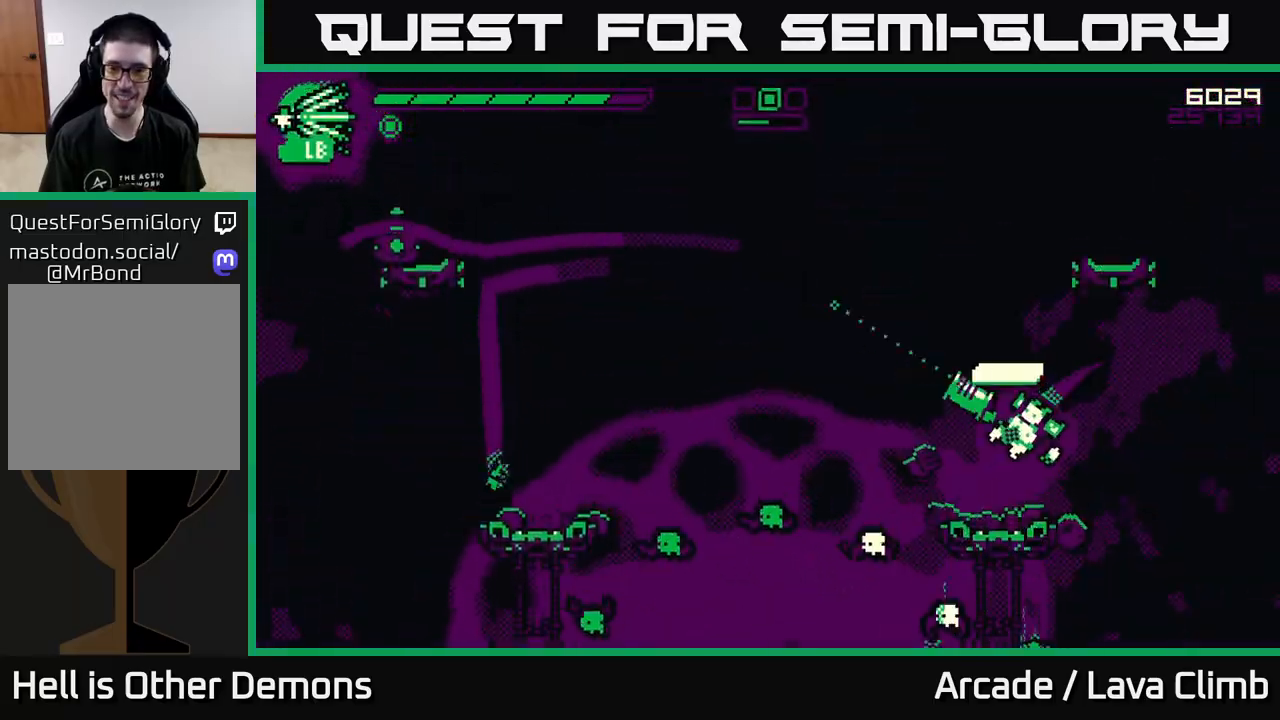
{"buttons": ["L2"], "left_stick": "up-left", "right_stick": "down-left", "events": [[33, "left_stick", "center"], [133, "right_stick", "down-left"], [150, "L2", "down"], [350, "L2", "up"], [467, "L2", "down"], [500, "left_stick", "up-left"]]}
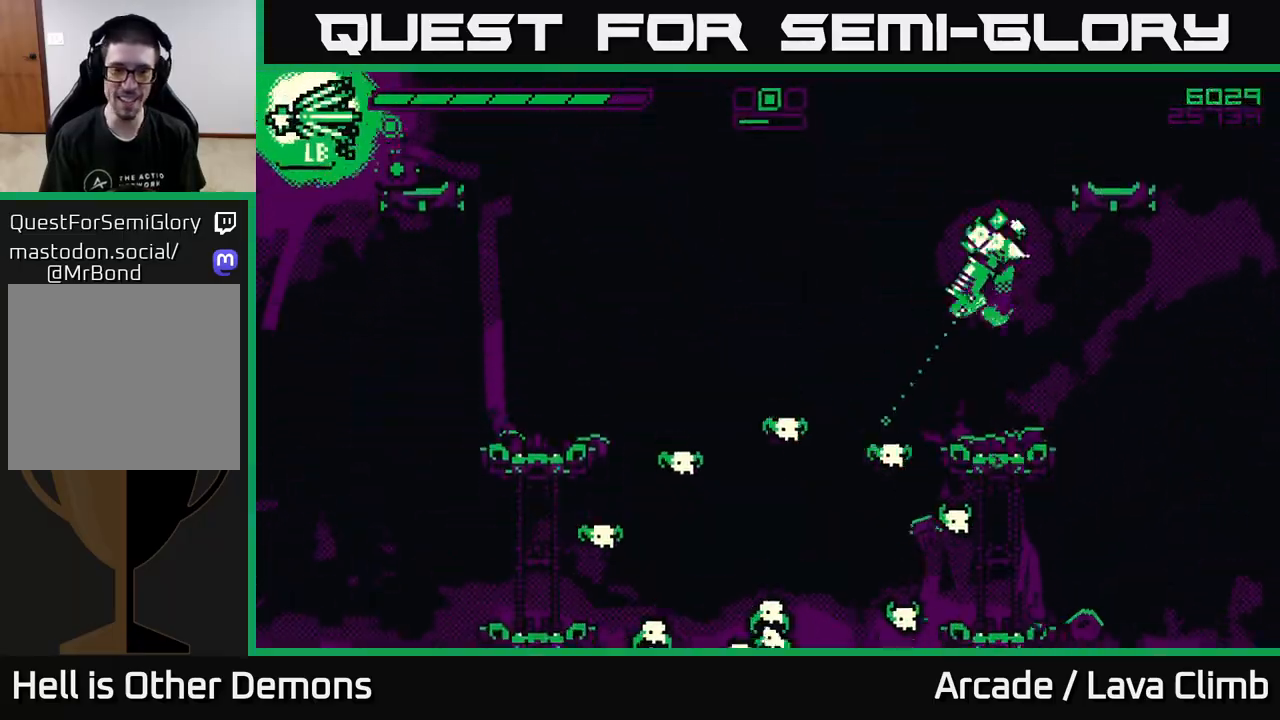
{"buttons": ["L2"], "left_stick": "up-left", "right_stick": "down", "events": [[33, "right_stick", "down"], [150, "R2", "down"], [333, "R2", "up"], [417, "L2", "up"], [500, "L2", "down"]]}
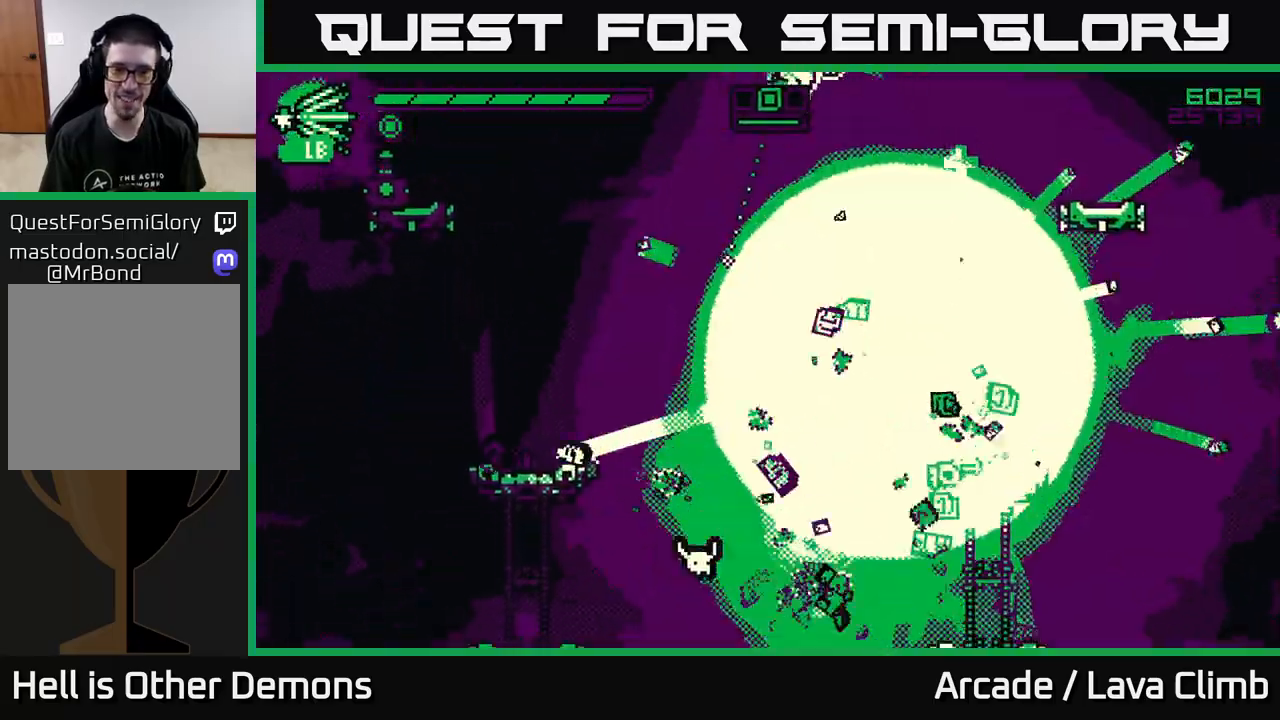
{"buttons": [], "left_stick": "up-right", "right_stick": "down", "events": [[50, "R1", "down"], [217, "R1", "up"], [233, "L2", "up"], [267, "left_stick", "up-right"], [317, "left_stick", "right"], [467, "left_stick", "up-right"]]}
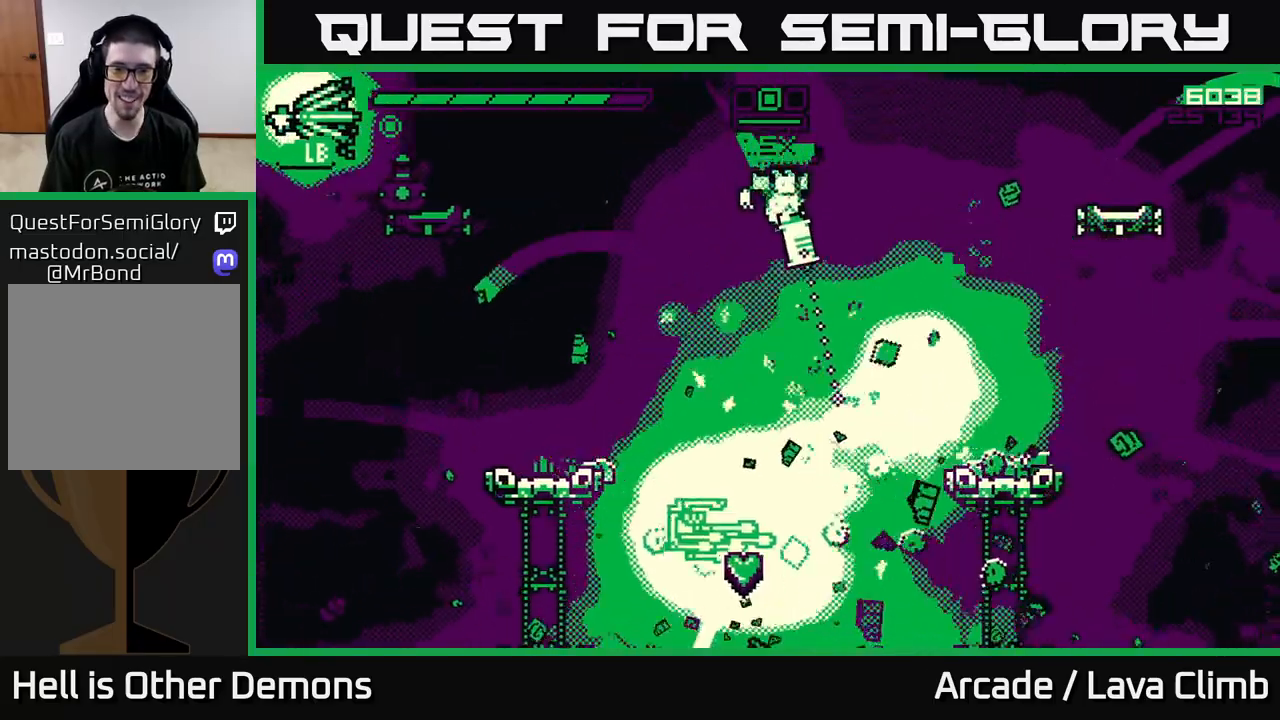
{"buttons": ["L2"], "left_stick": "up", "right_stick": "left", "events": [[117, "left_stick", "up-left"], [200, "left_stick", "center"], [267, "L2", "down"], [283, "left_stick", "right"], [450, "left_stick", "up"], [450, "right_stick", "left"]]}
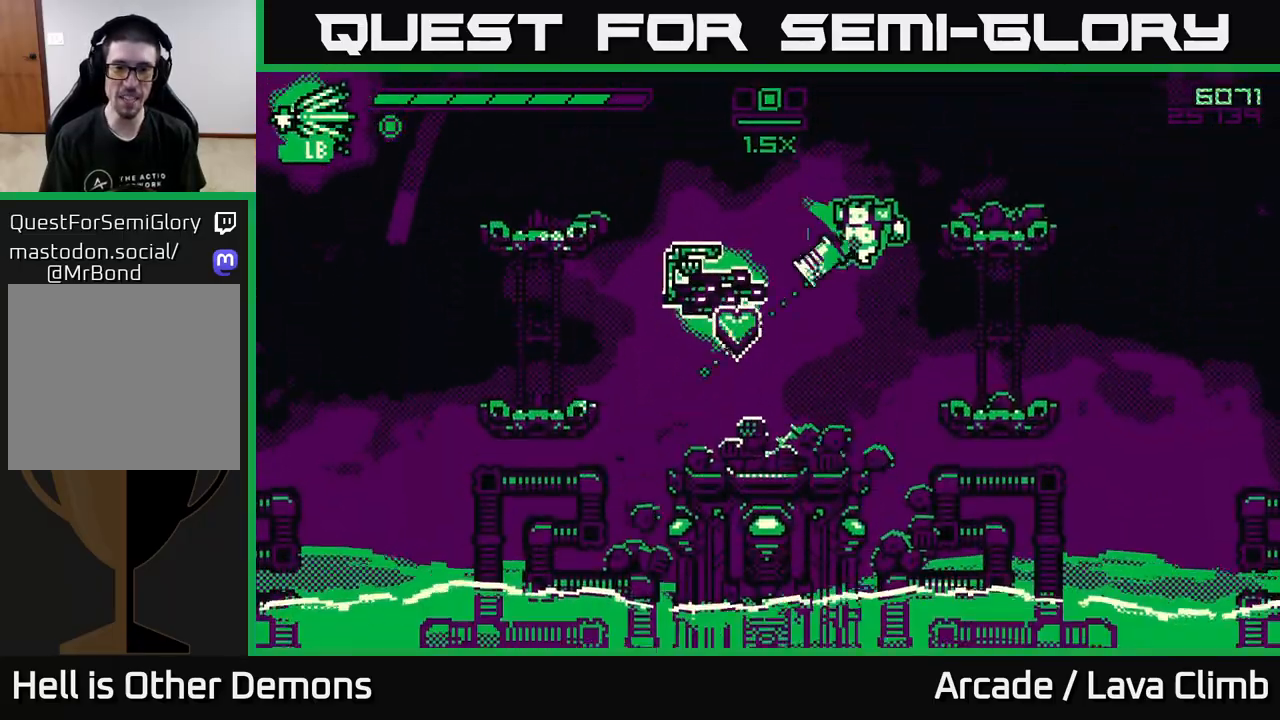
{"buttons": [], "left_stick": "left", "right_stick": "up-left", "events": [[117, "left_stick", "center"], [250, "right_stick", "up-left"], [267, "L2", "up"], [317, "left_stick", "left"]]}
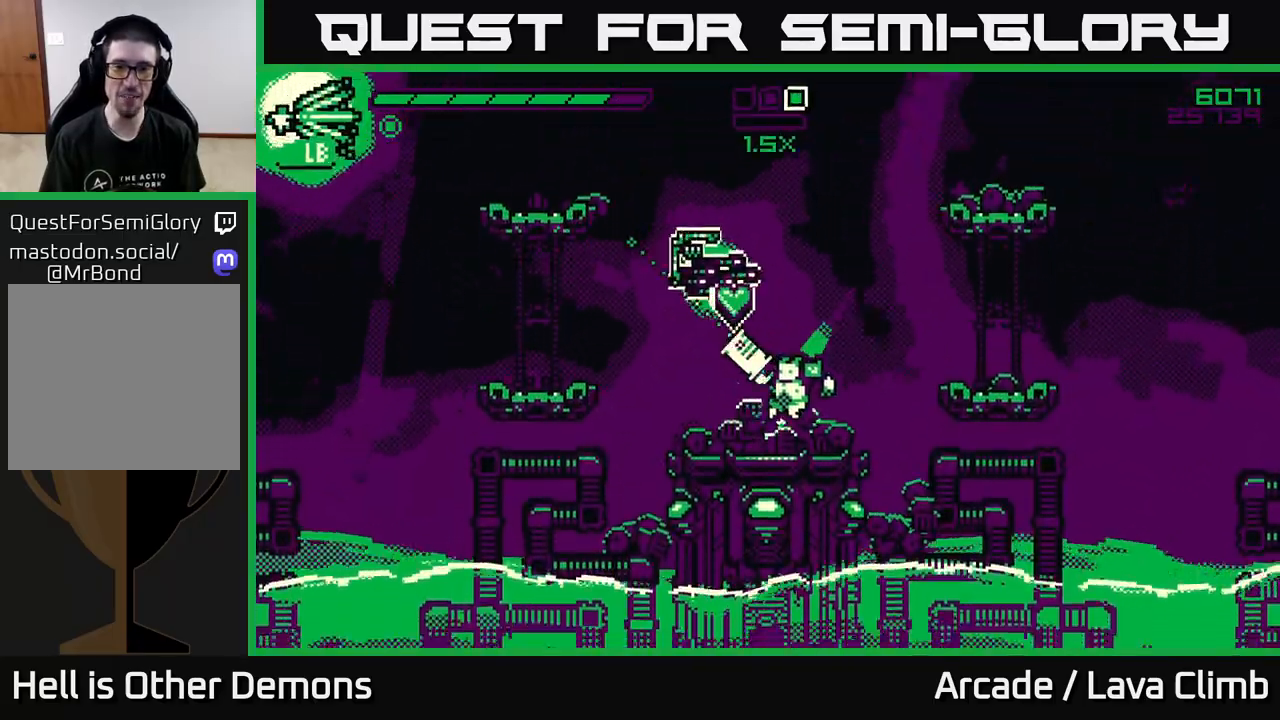
{"buttons": [], "left_stick": "right", "right_stick": "up", "events": [[17, "left_stick", "center"], [83, "left_stick", "up-left"], [167, "L2", "down"], [350, "L2", "up"], [350, "left_stick", "right"], [450, "right_stick", "up"]]}
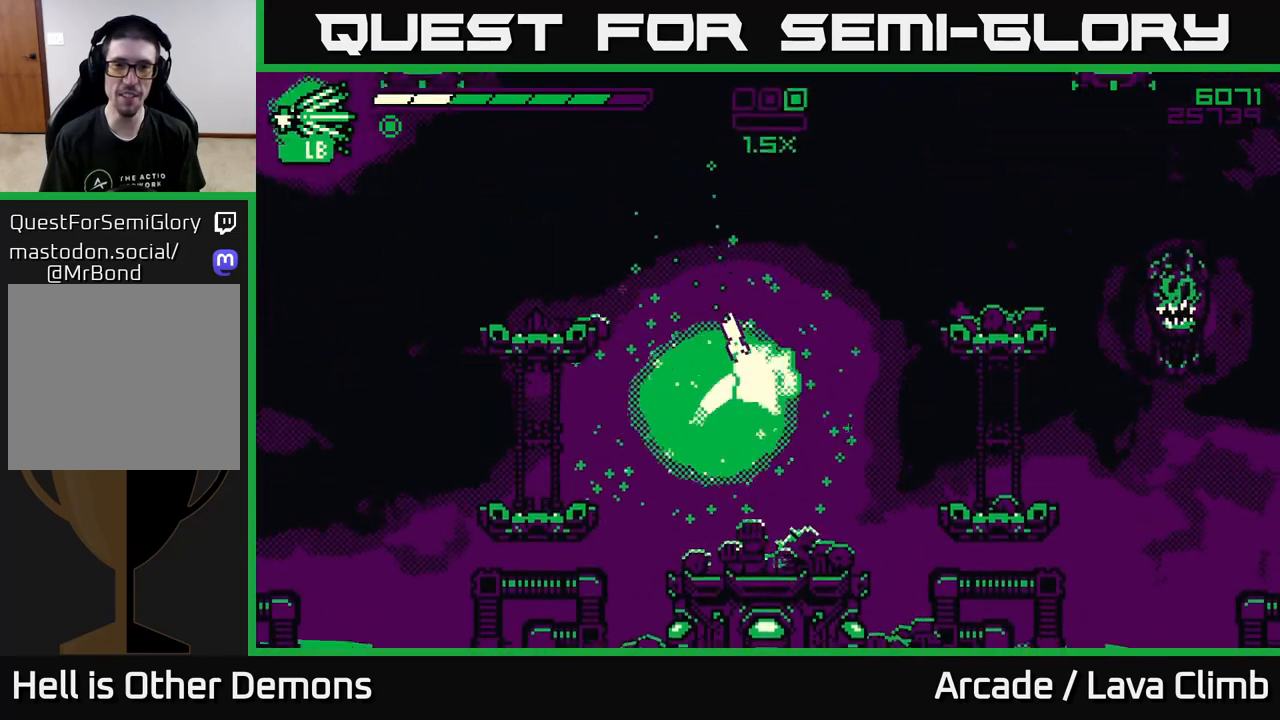
{"buttons": ["R2"], "left_stick": "right", "right_stick": "up-right", "events": [[50, "left_stick", "center"], [317, "right_stick", "up-right"], [417, "left_stick", "right"], [500, "R2", "down"]]}
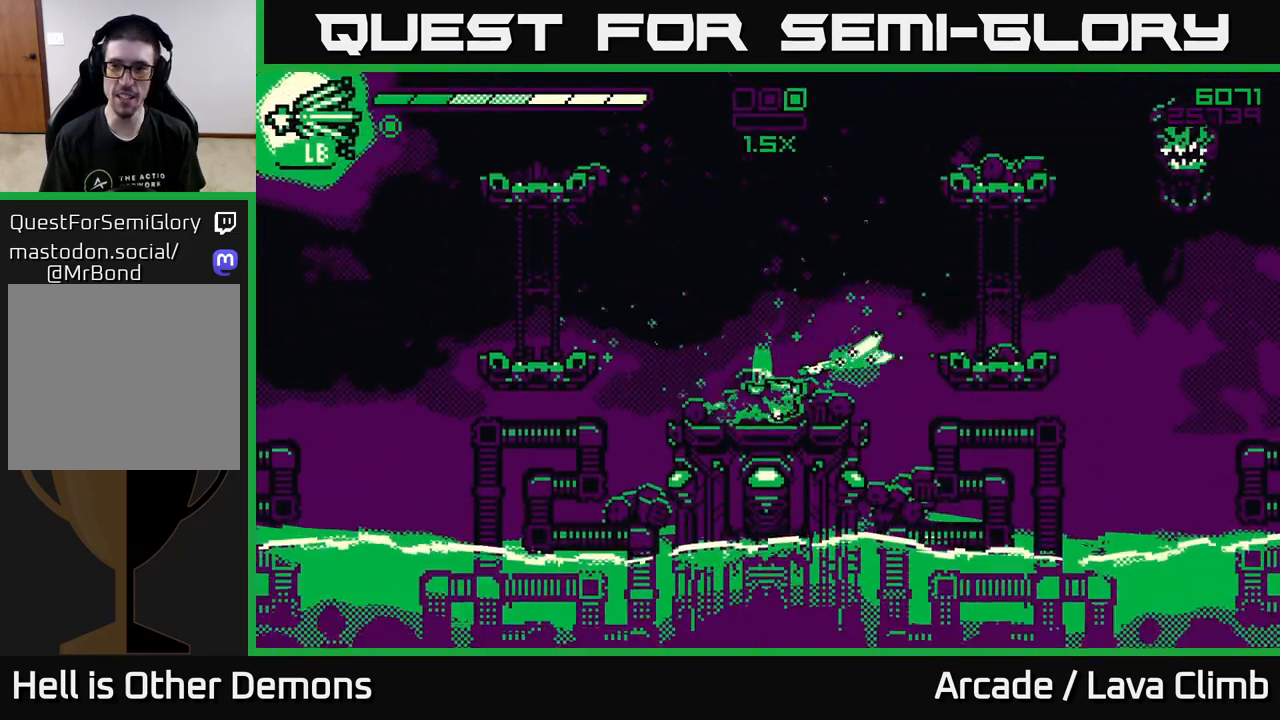
{"buttons": [], "left_stick": "right", "right_stick": "right", "events": [[100, "left_stick", "center"], [133, "R2", "up"], [150, "left_stick", "left"], [267, "left_stick", "right"], [333, "L2", "down"], [433, "right_stick", "right"], [500, "L2", "up"]]}
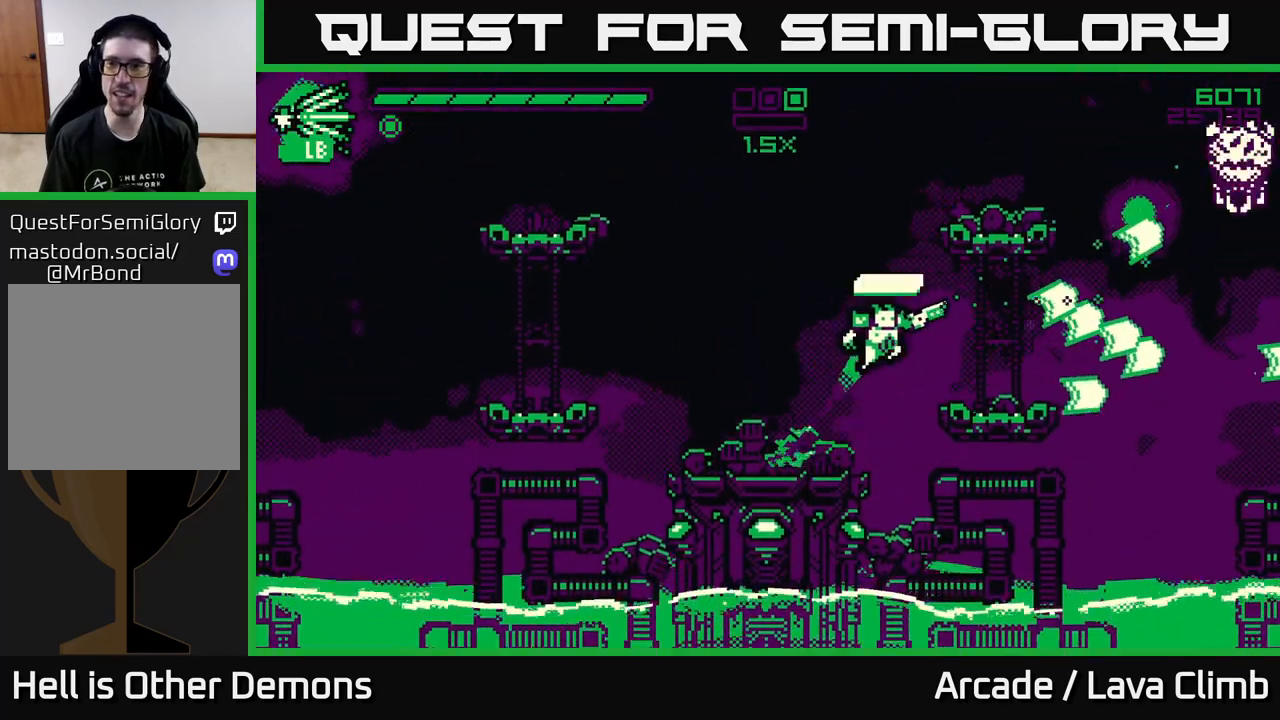
{"buttons": [], "left_stick": "left", "right_stick": "right", "events": [[67, "L2", "down"], [167, "R2", "down"], [233, "L2", "up"], [333, "R2", "up"], [400, "left_stick", "left"]]}
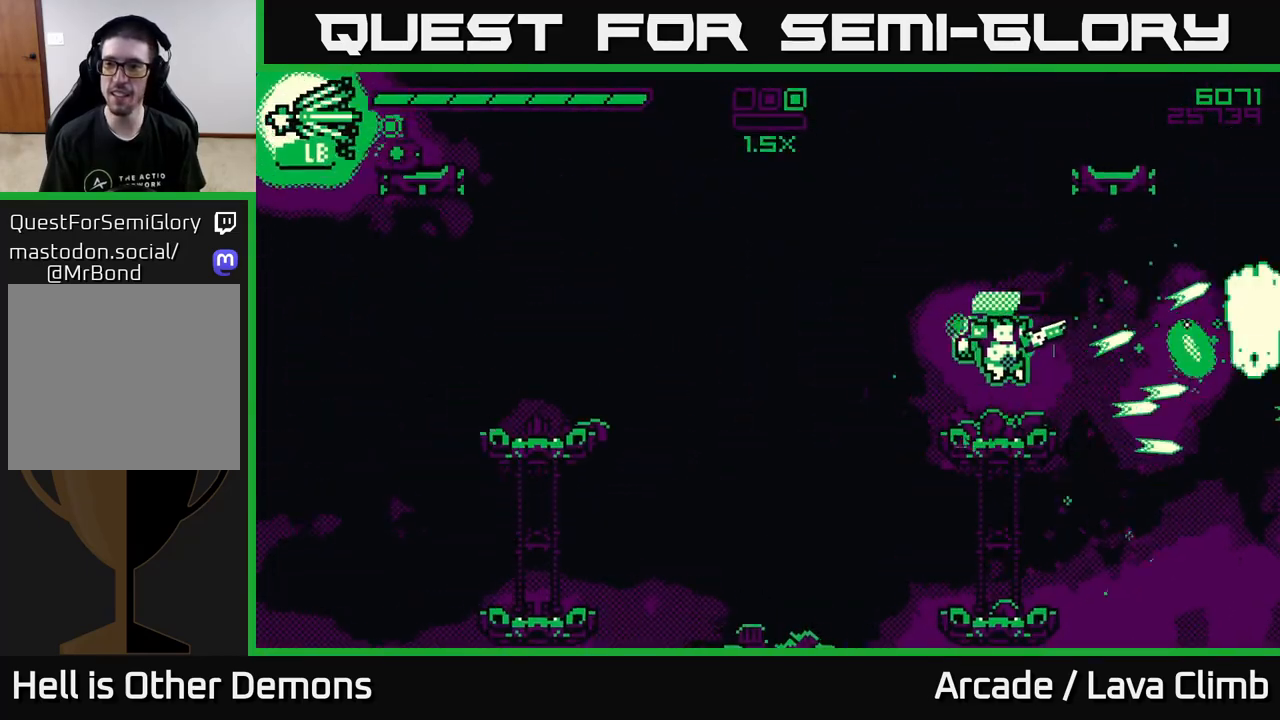
{"buttons": [], "left_stick": "center", "right_stick": "up-right", "events": [[67, "left_stick", "right"], [233, "R2", "down"], [233, "right_stick", "up-right"], [283, "left_stick", "center"], [383, "R2", "up"]]}
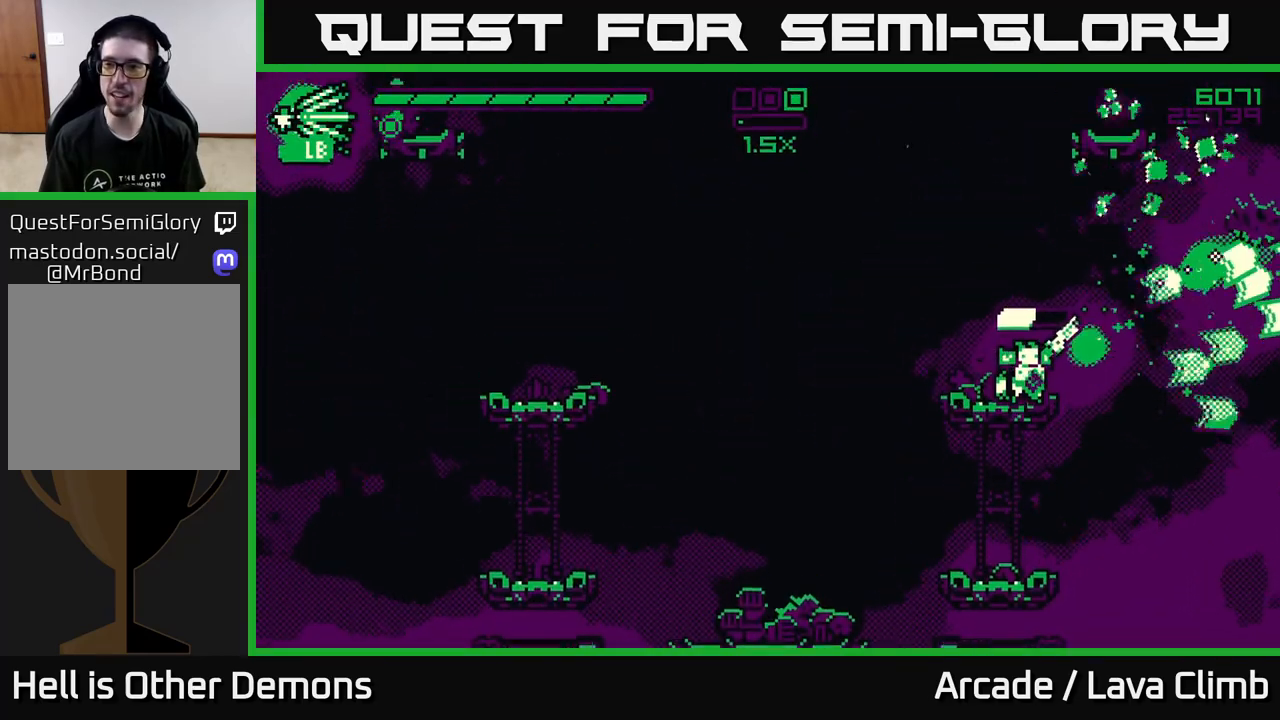
{"buttons": [], "left_stick": "right", "right_stick": "up-right", "events": [[200, "L2", "down"], [333, "left_stick", "up-left"], [400, "left_stick", "right"], [433, "L2", "up"]]}